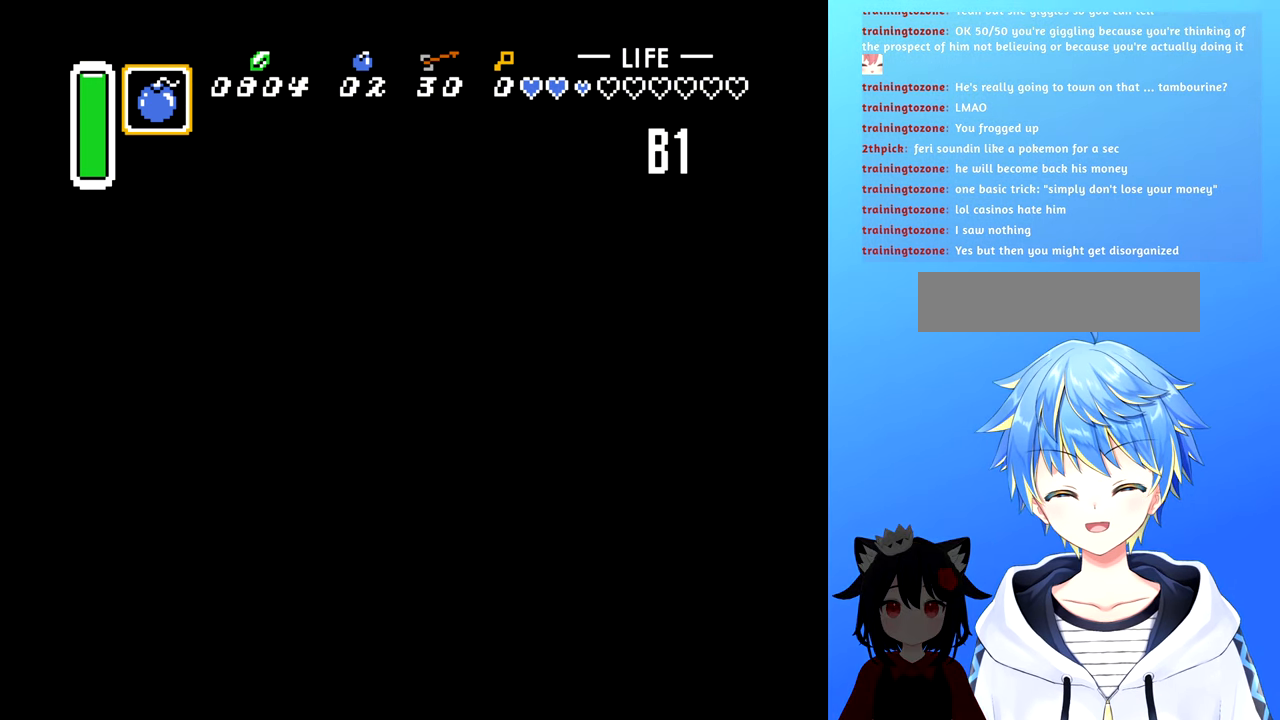
Gameplay with a controller (Nintendo layout); each line is a JSON object with the inputs held at the frame after it. "events" lists button and stick changes between this image and that frame as [ms after this image, input, new state], when the widget could be followed in between. Not read: L3 R3.
{"buttons": [], "events": []}
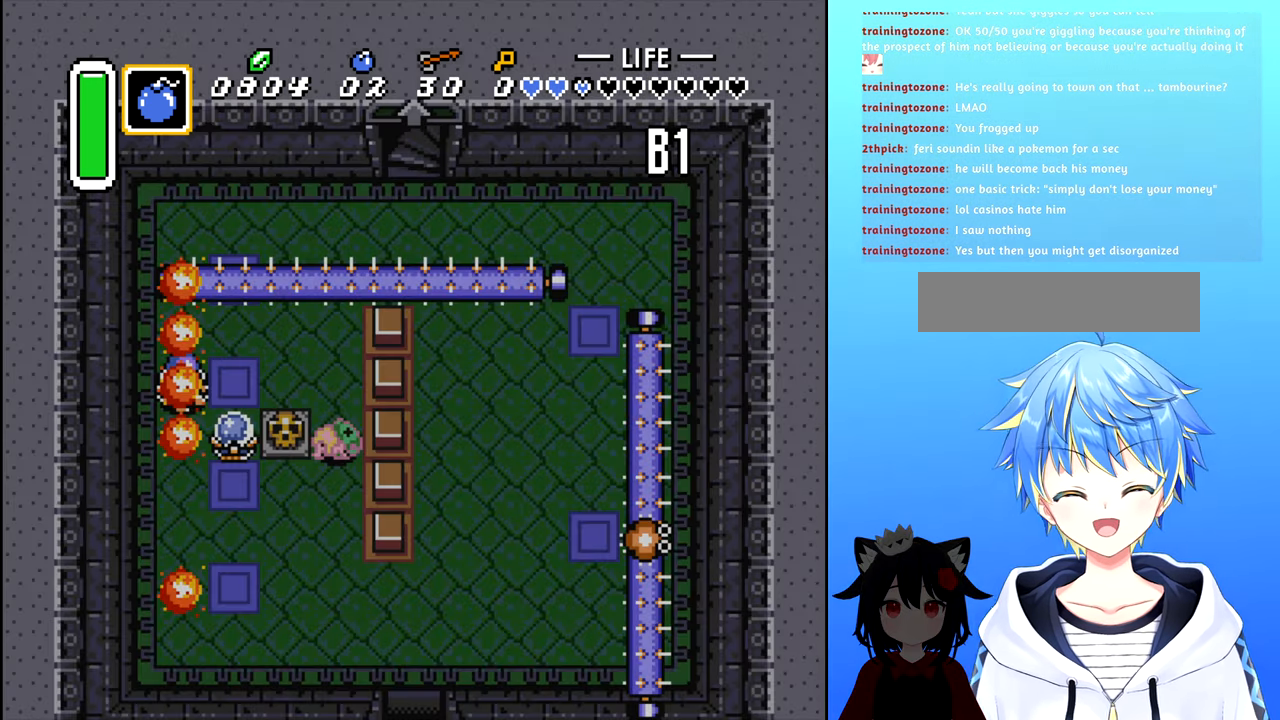
{"buttons": [], "events": []}
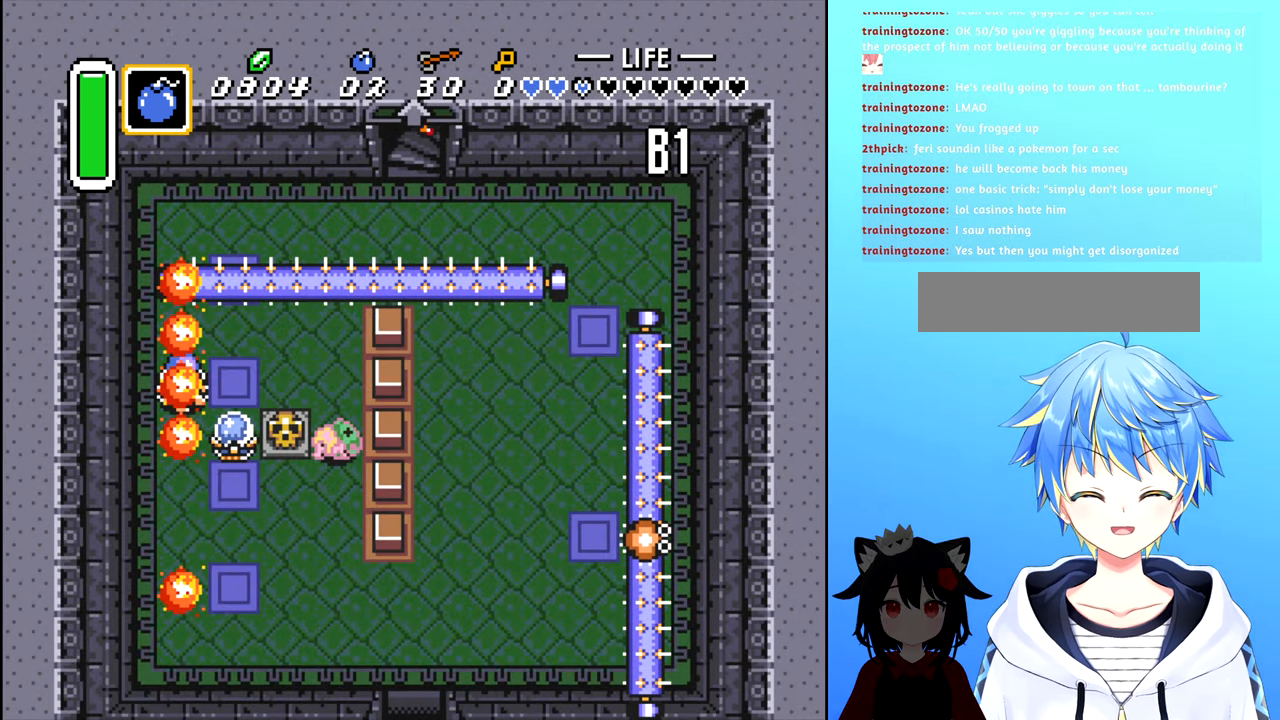
{"buttons": ["DPAD_DOWN"], "events": [[500, "DPAD_DOWN", "down"]]}
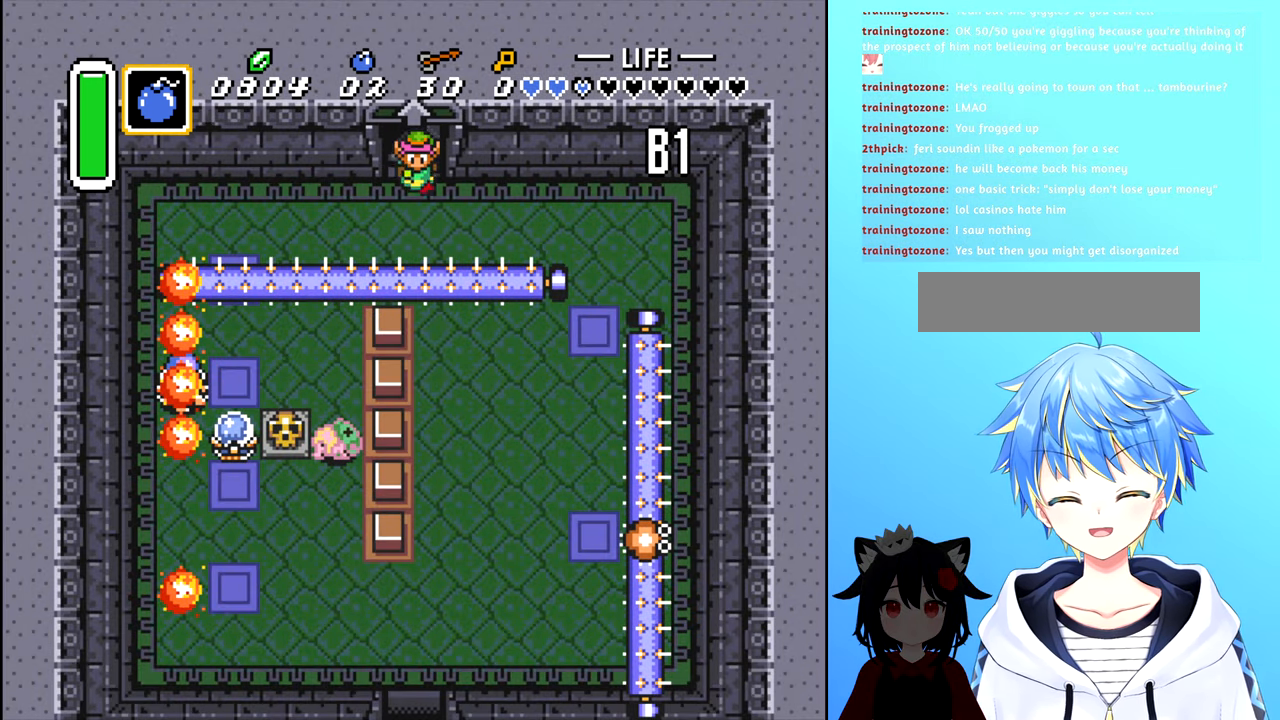
{"buttons": ["DPAD_RIGHT"], "events": [[167, "DPAD_DOWN", "up"], [233, "DPAD_RIGHT", "down"]]}
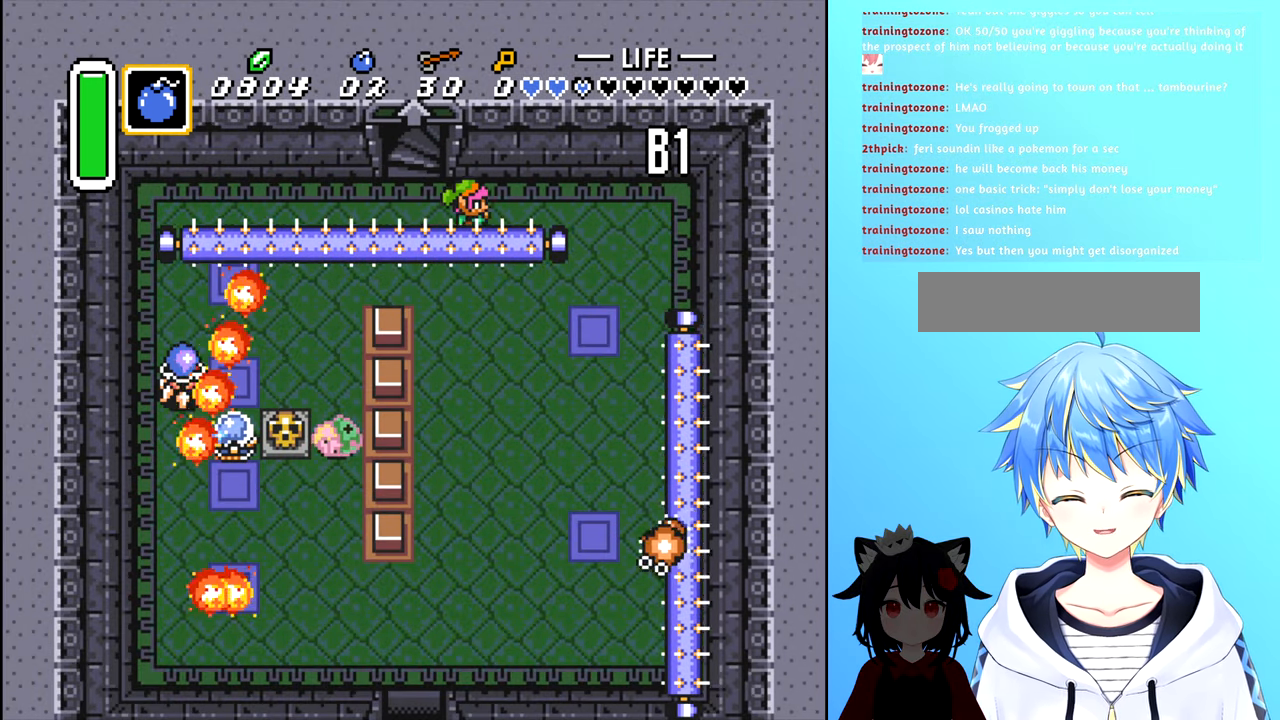
{"buttons": [], "events": [[167, "DPAD_DOWN", "down"], [200, "DPAD_RIGHT", "up"], [450, "DPAD_DOWN", "up"]]}